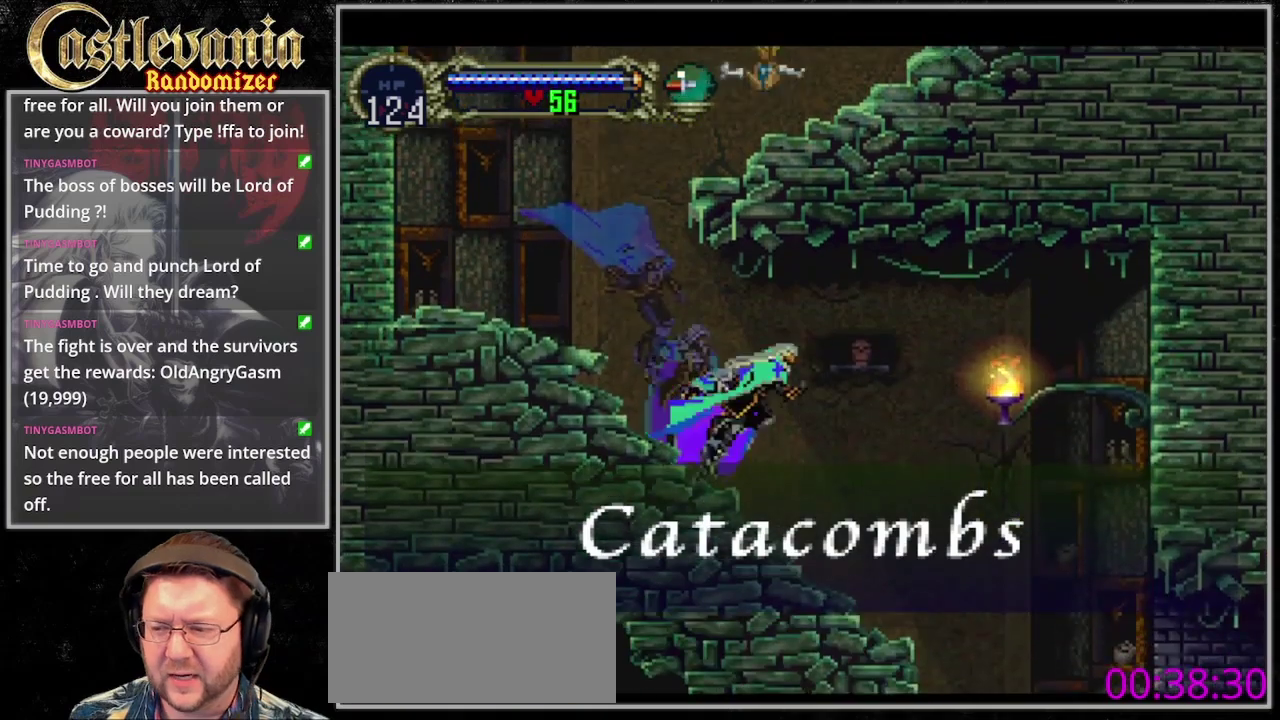
Gameplay with a controller (PlayStation layout); each line is a JSON object with the inputs held at the frame after it. "events" lists button and stick changes between this image and that frame as [ms after this image, input, new state], when the widget could be followed in between. Not read: CROSS DPAD_DOWN L3 R3 SELECT START.
{"buttons": ["DPAD_RIGHT"], "events": []}
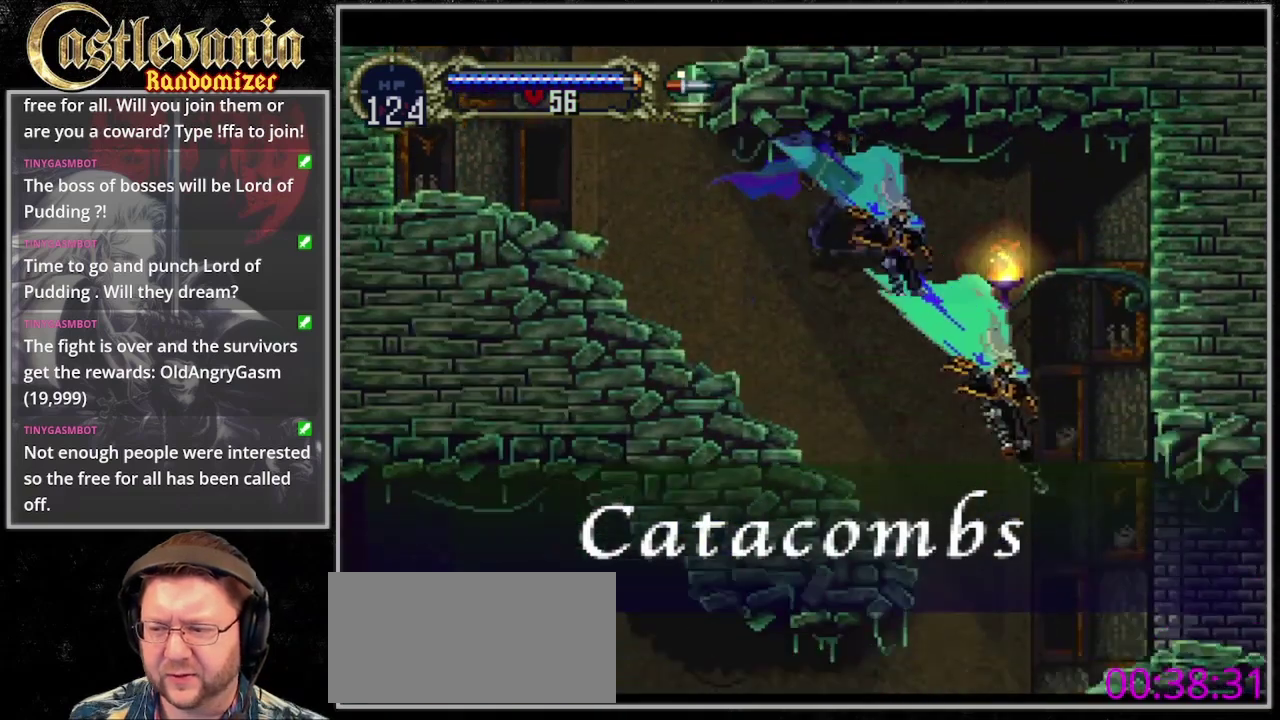
{"buttons": ["DPAD_RIGHT"], "events": []}
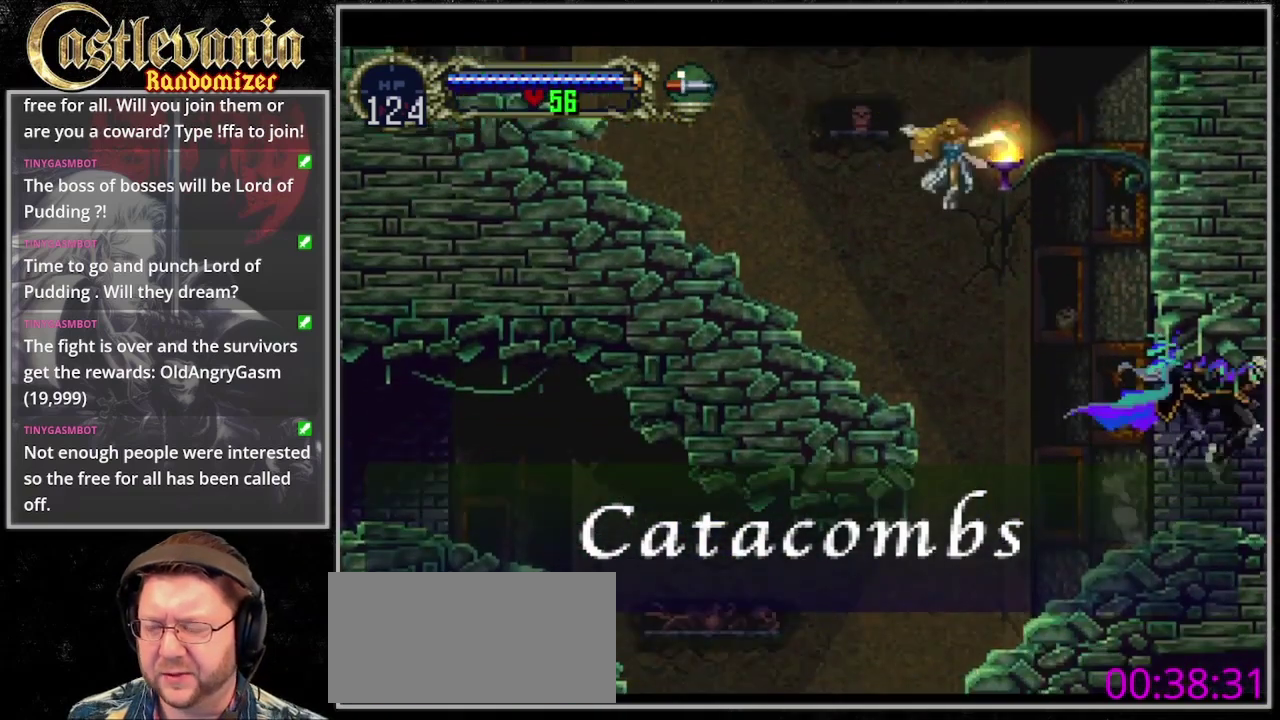
{"buttons": ["DPAD_RIGHT"], "events": [[333, "DPAD_RIGHT", "up"], [467, "DPAD_RIGHT", "down"]]}
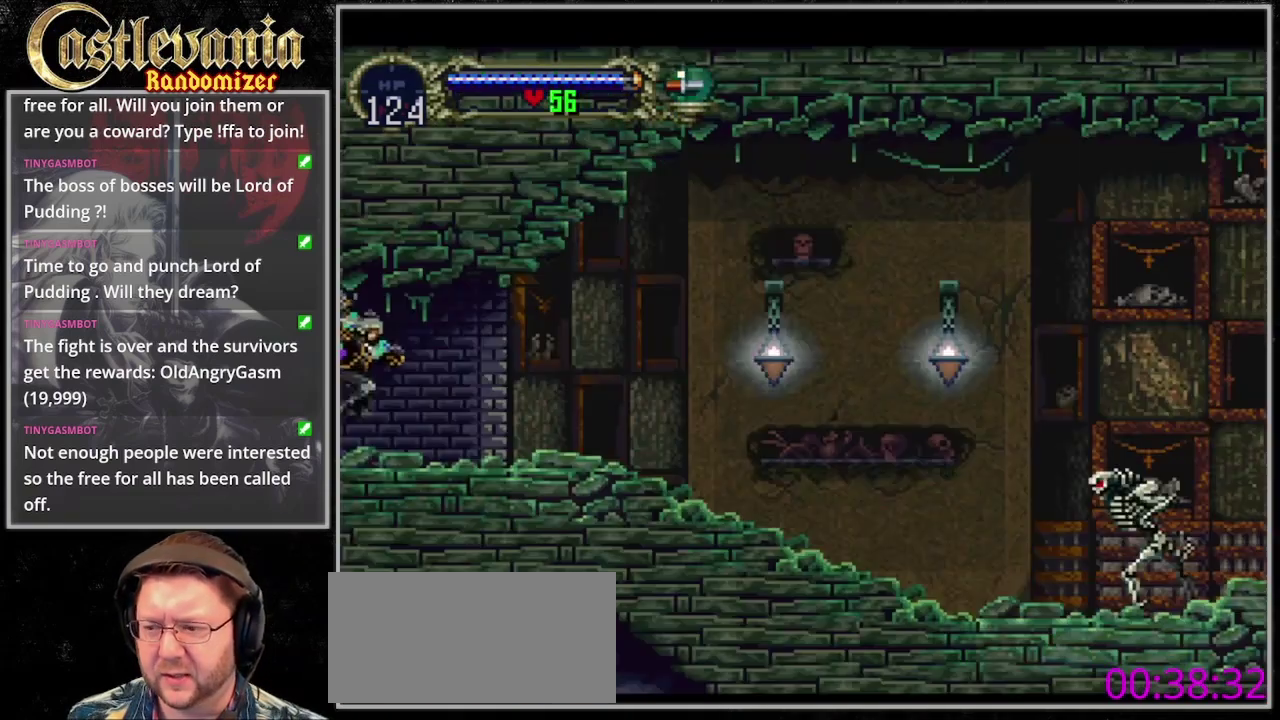
{"buttons": ["SQUARE", "DPAD_UP", "DPAD_RIGHT"], "events": [[300, "DPAD_UP", "down"], [467, "SQUARE", "down"]]}
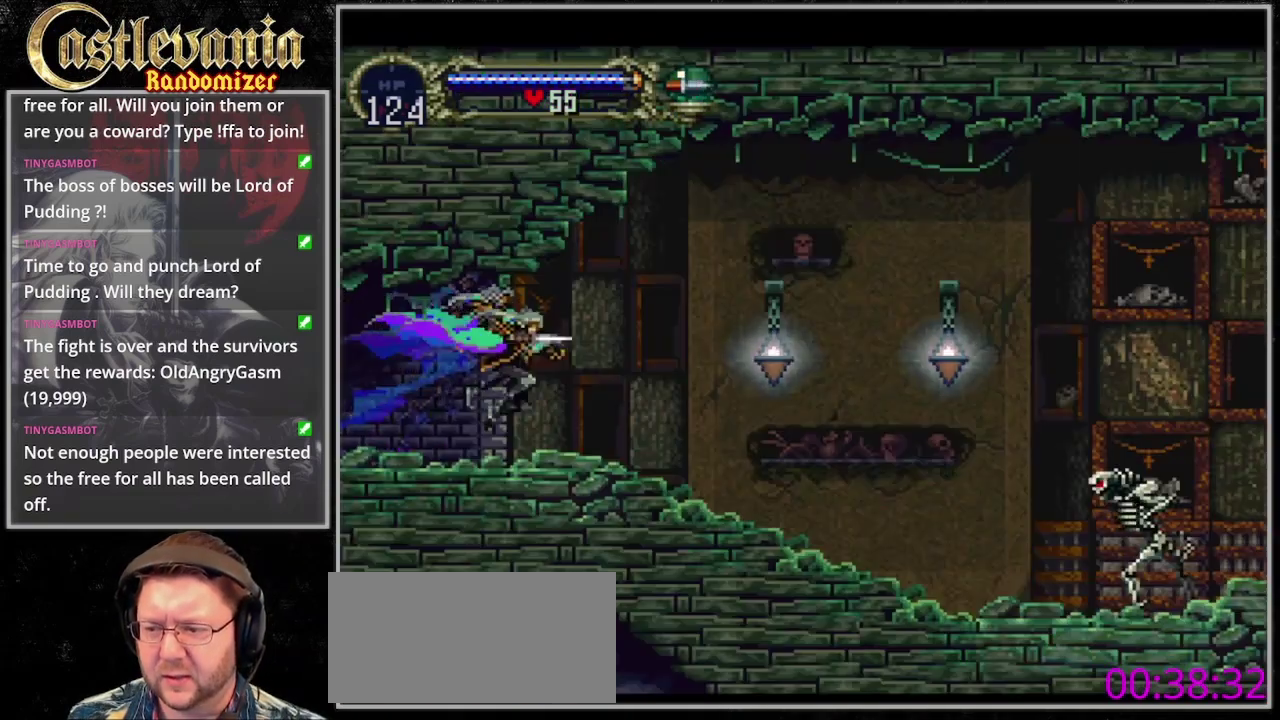
{"buttons": ["DPAD_RIGHT"], "events": [[67, "SQUARE", "up"], [133, "SQUARE", "down"], [200, "SQUARE", "up"], [333, "SQUARE", "down"], [367, "DPAD_UP", "up"], [433, "SQUARE", "up"]]}
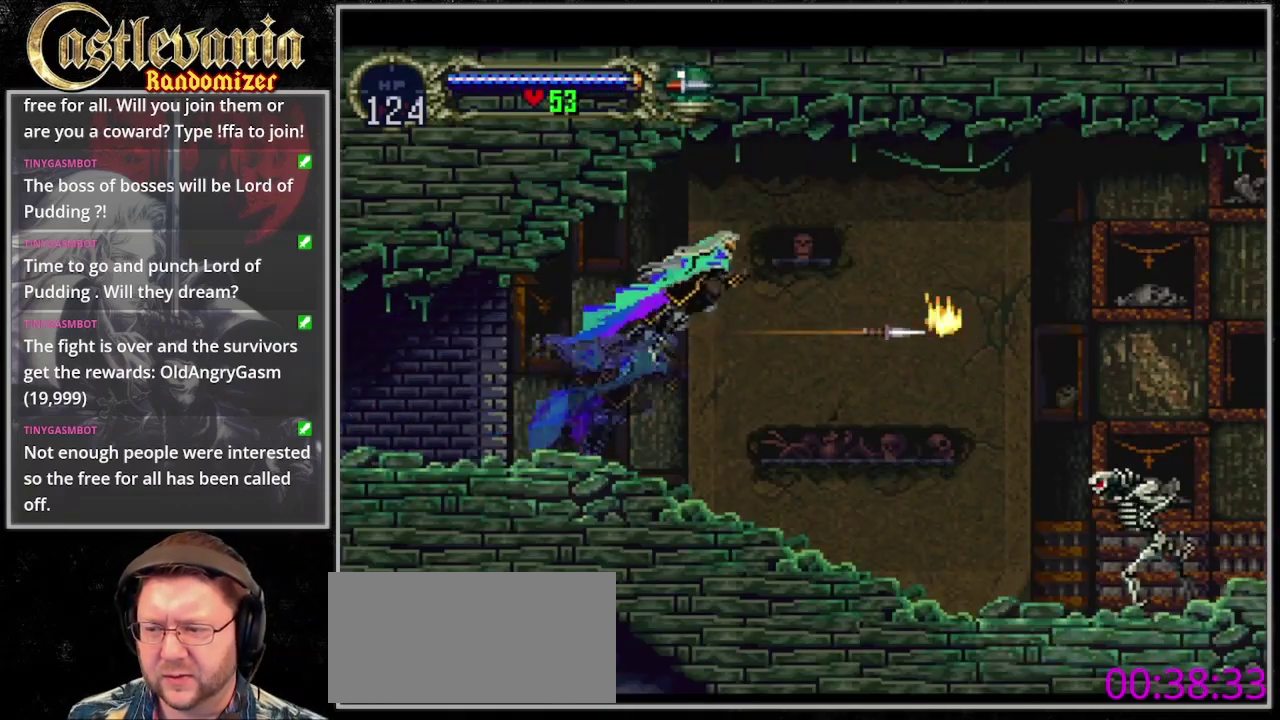
{"buttons": ["SQUARE", "DPAD_RIGHT"], "events": [[433, "SQUARE", "down"]]}
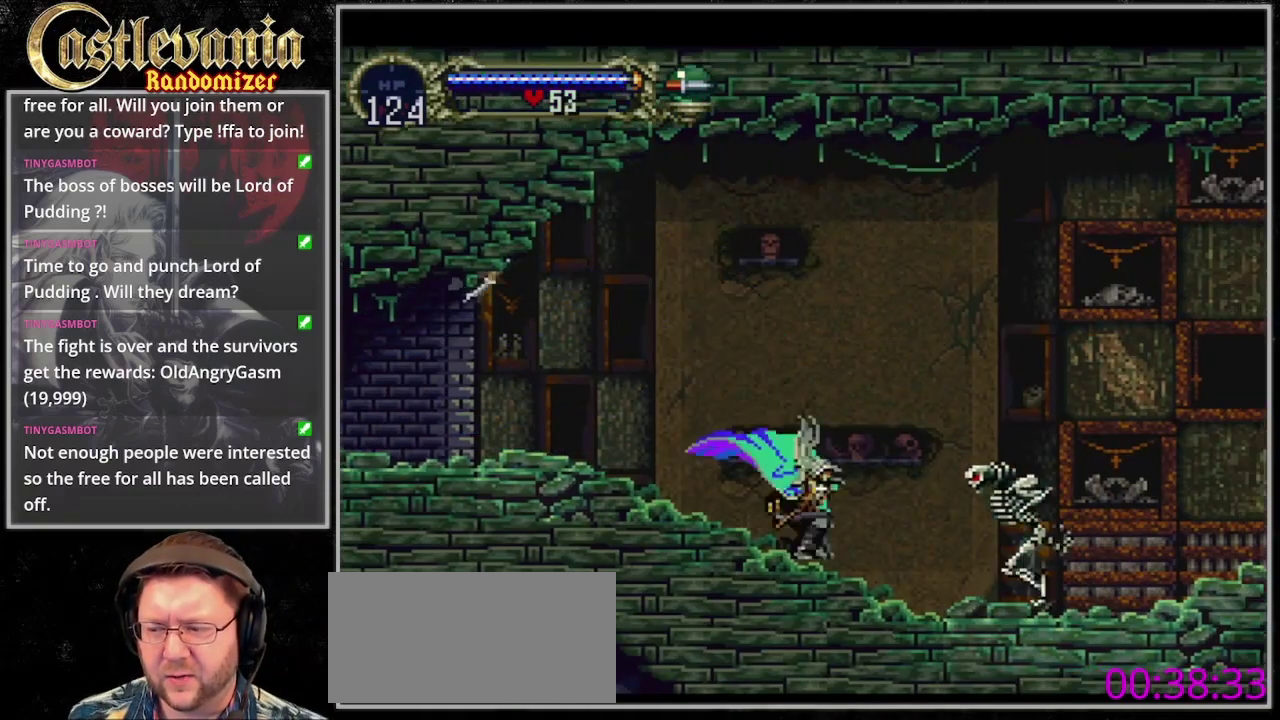
{"buttons": ["DPAD_RIGHT"], "events": [[33, "SQUARE", "up"], [300, "SQUARE", "down"], [367, "SQUARE", "up"]]}
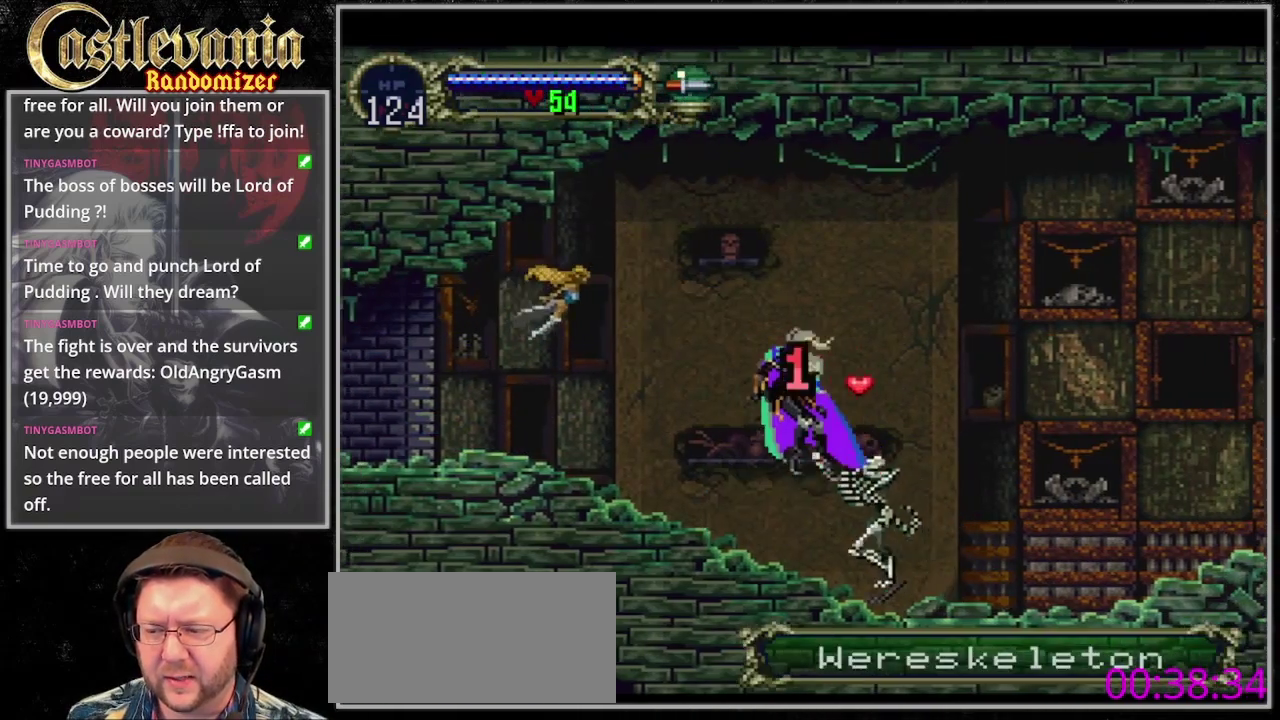
{"buttons": ["SQUARE", "DPAD_RIGHT"], "events": [[233, "DPAD_RIGHT", "up"], [433, "DPAD_RIGHT", "down"], [467, "SQUARE", "down"]]}
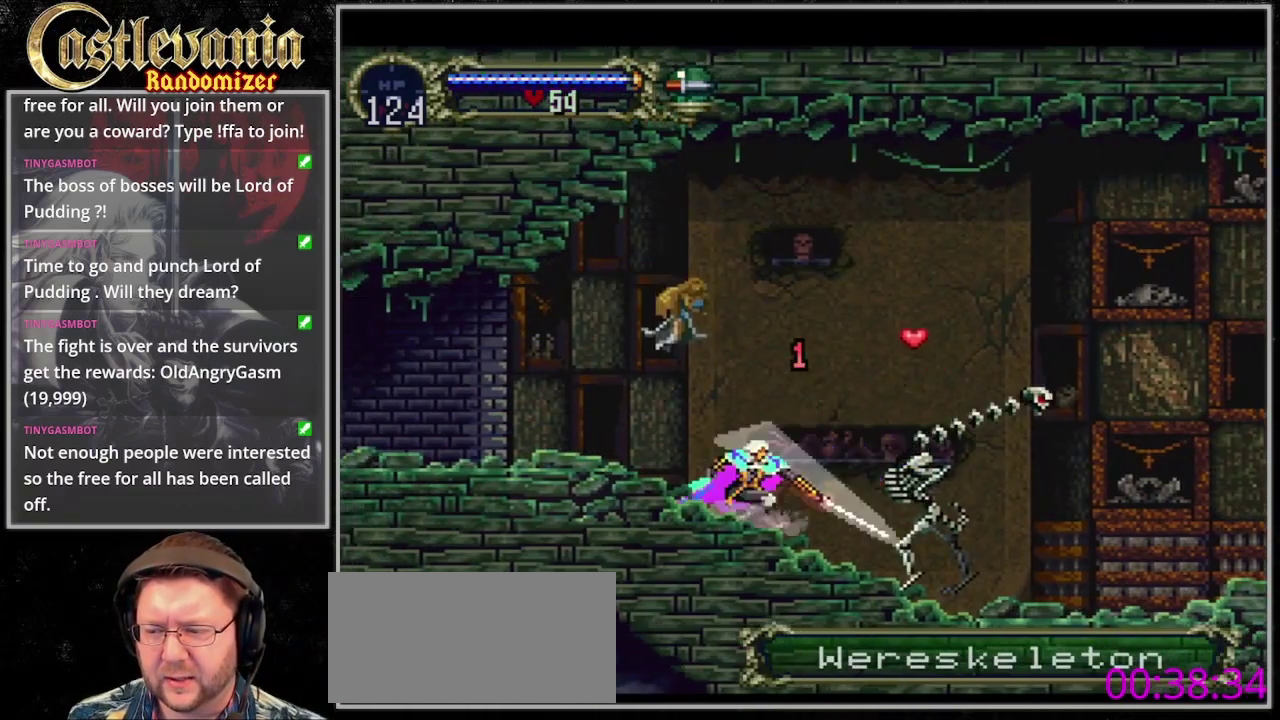
{"buttons": ["DPAD_RIGHT"], "events": [[67, "SQUARE", "up"], [267, "DPAD_RIGHT", "up"], [400, "DPAD_RIGHT", "down"]]}
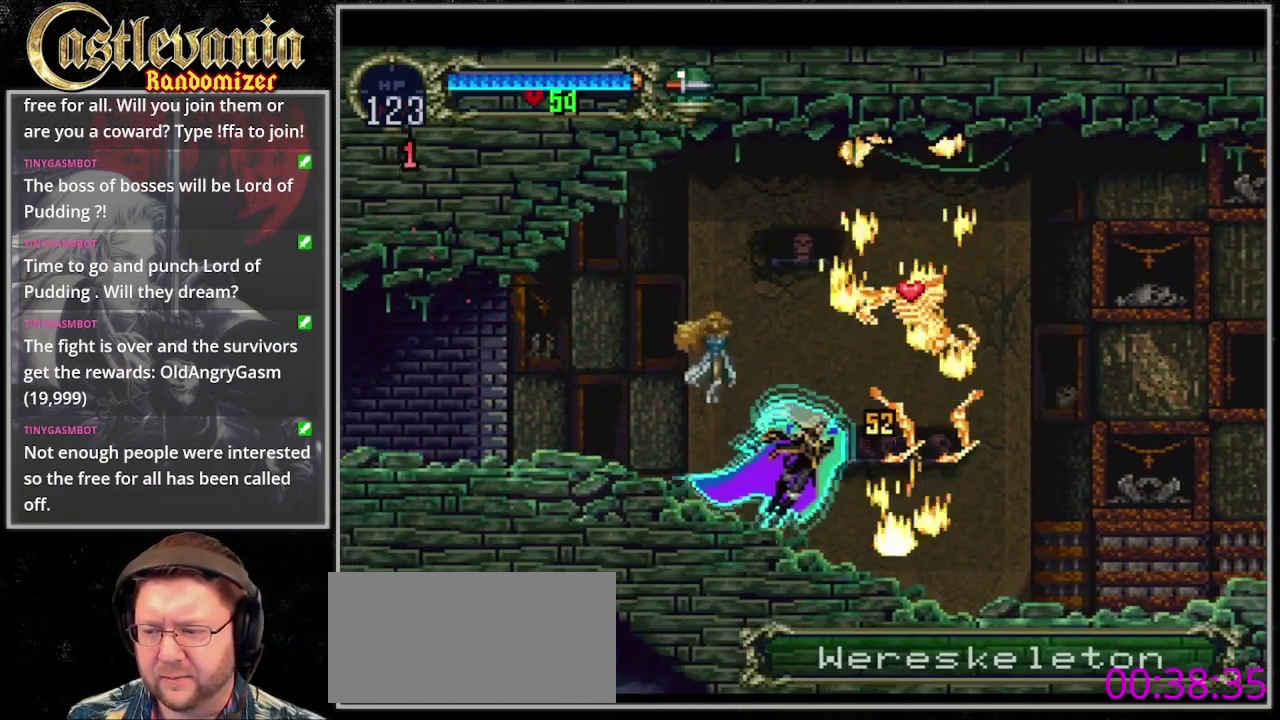
{"buttons": ["DPAD_RIGHT"], "events": []}
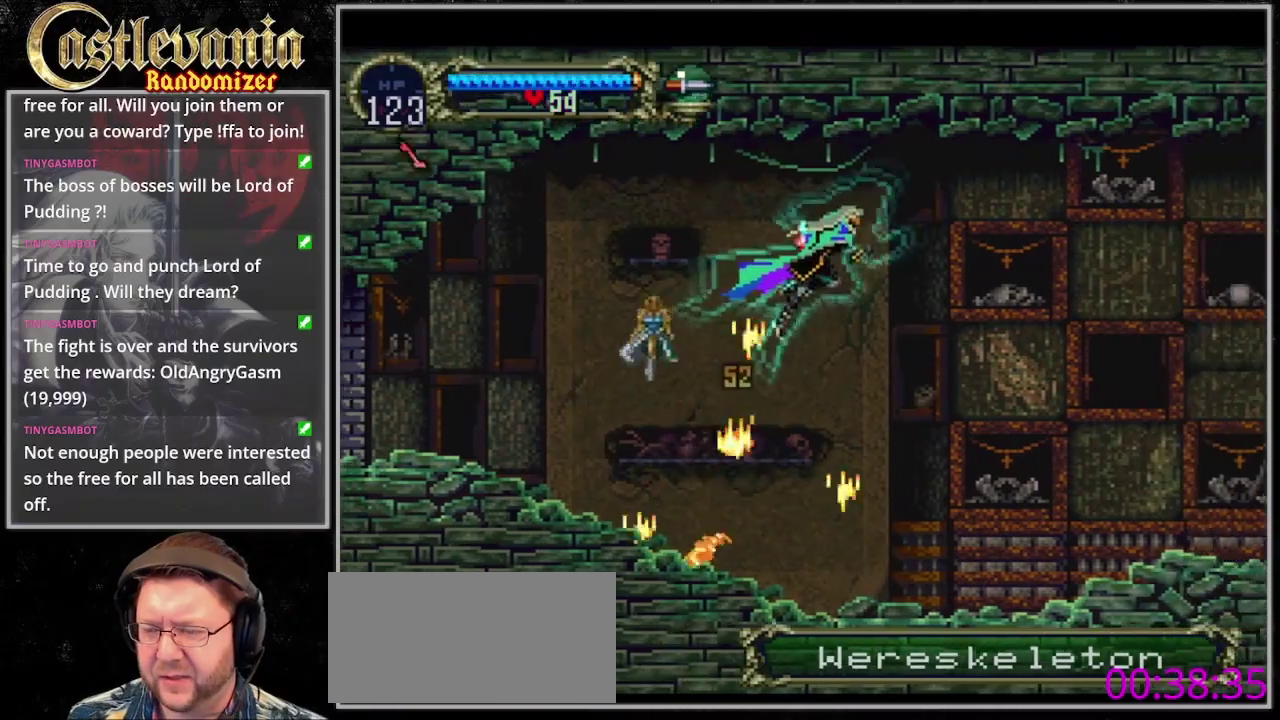
{"buttons": ["DPAD_RIGHT"], "events": []}
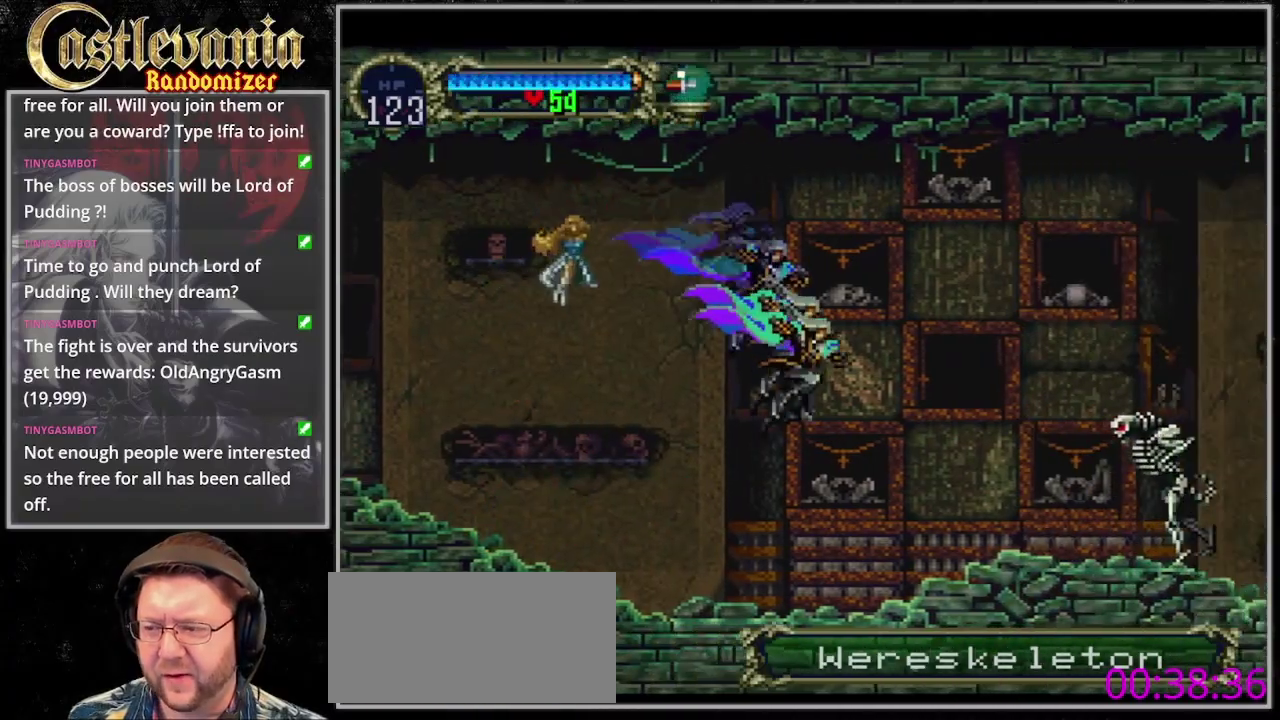
{"buttons": ["DPAD_RIGHT"], "events": [[367, "SQUARE", "down"], [500, "SQUARE", "up"]]}
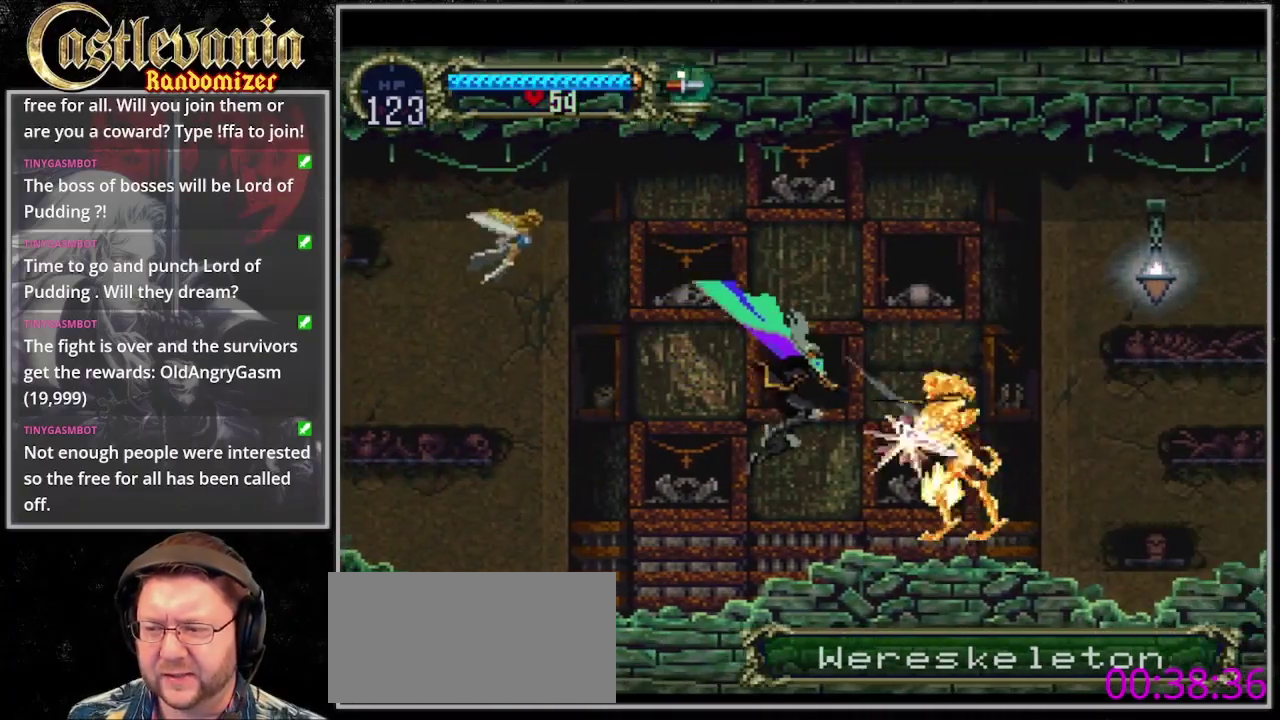
{"buttons": ["SQUARE", "DPAD_RIGHT"], "events": [[333, "DPAD_UP", "down"], [367, "SQUARE", "down"], [500, "DPAD_UP", "up"]]}
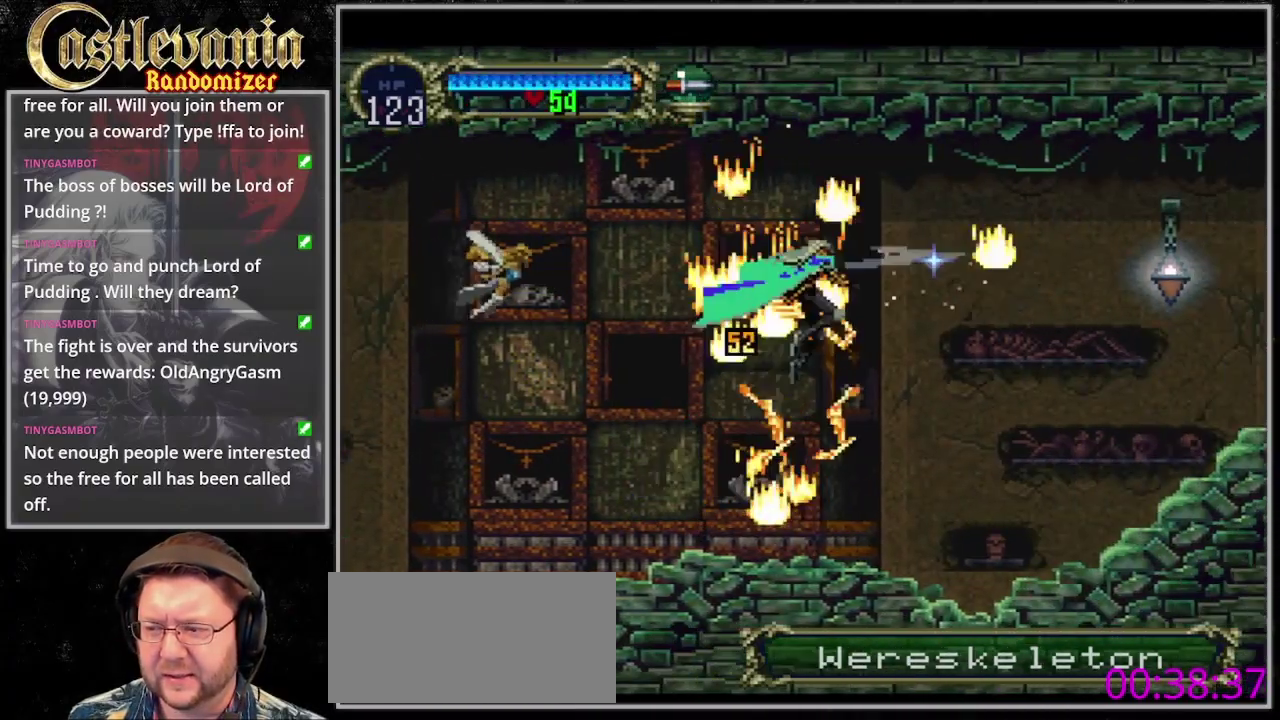
{"buttons": ["DPAD_UP", "DPAD_RIGHT"], "events": [[67, "SQUARE", "up"], [100, "DPAD_UP", "down"], [333, "SQUARE", "down"], [500, "SQUARE", "up"]]}
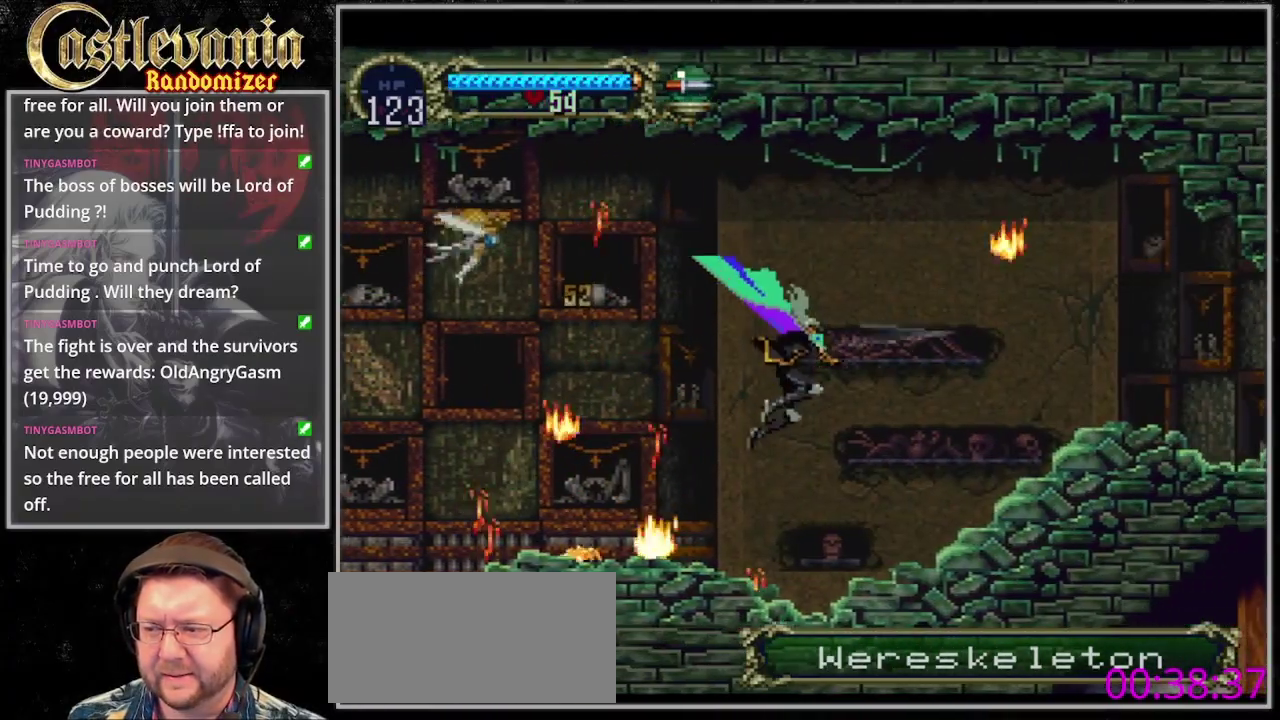
{"buttons": ["DPAD_RIGHT"], "events": [[100, "DPAD_UP", "up"]]}